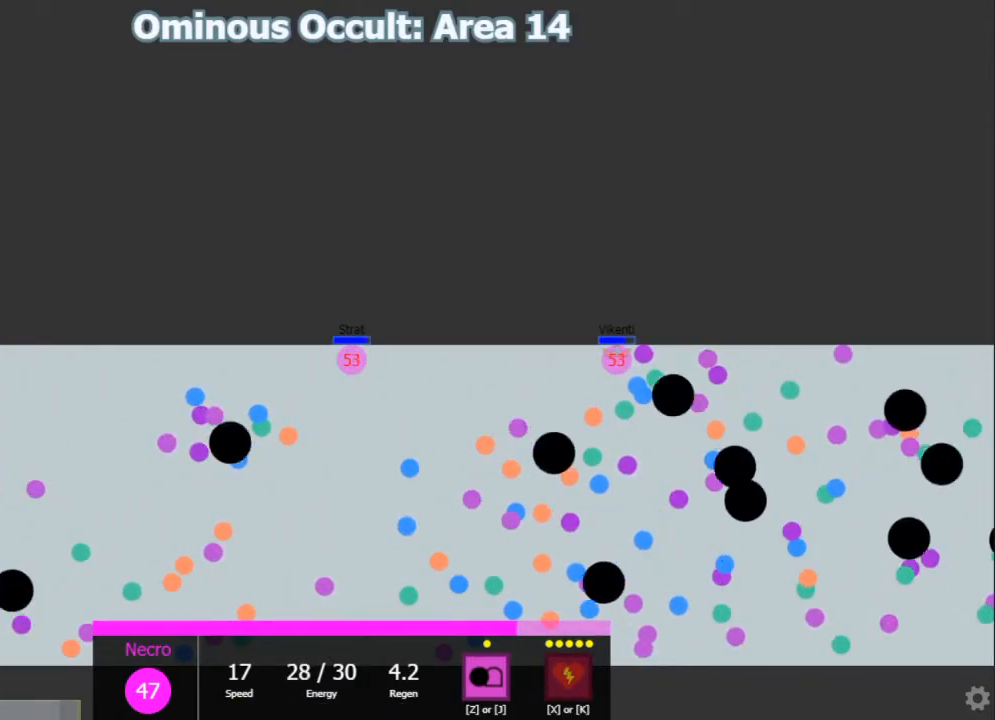
Gameplay with keyboard; each line is a JSON object with the keys held at the frame after it. Only "1", "2", "3", "4", "5", "a", "caps_lock", "d", "e", "f", "q", "r", "s", "shift", "tab", "w", "x" and "z" are recorded. Mouse input is not recorded.
{"keys": ["shift"]}
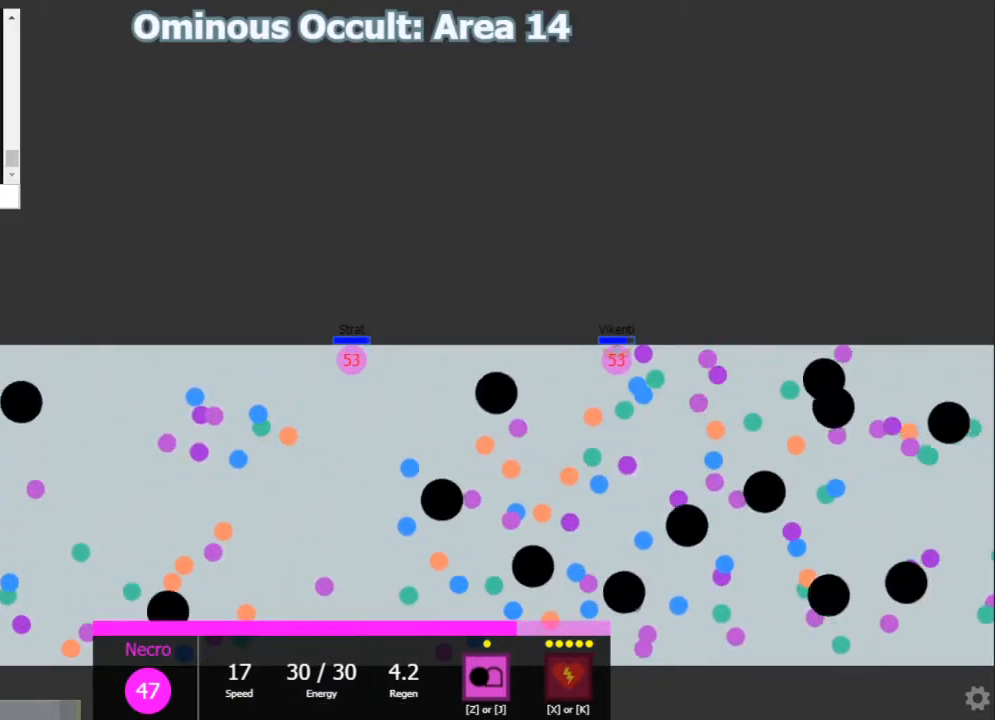
{"keys": ["shift"]}
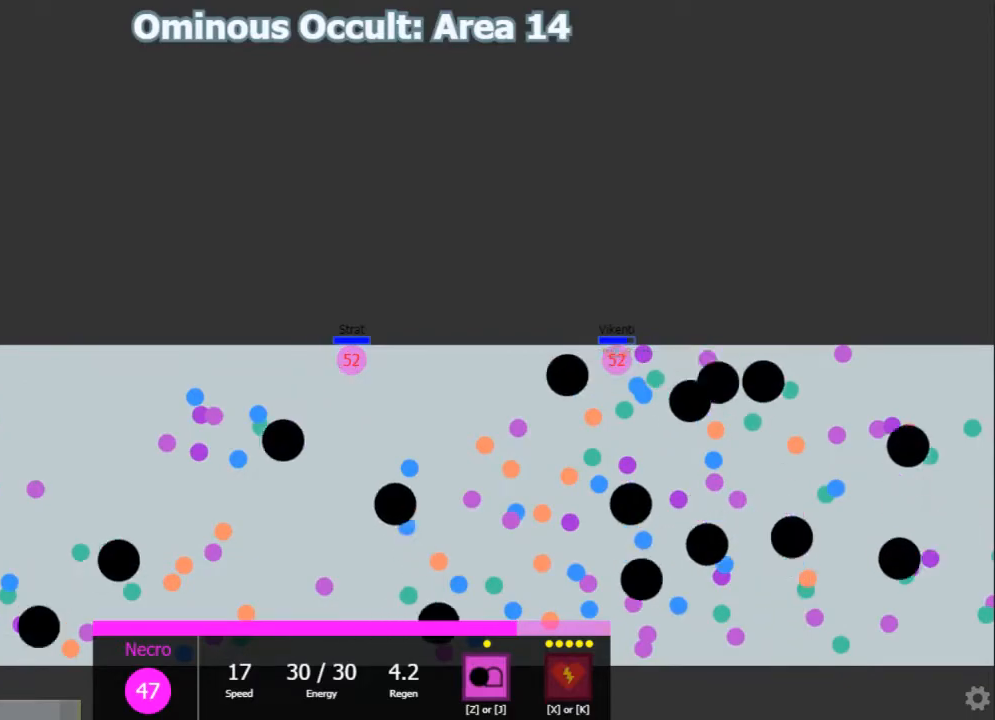
{"keys": ["shift"]}
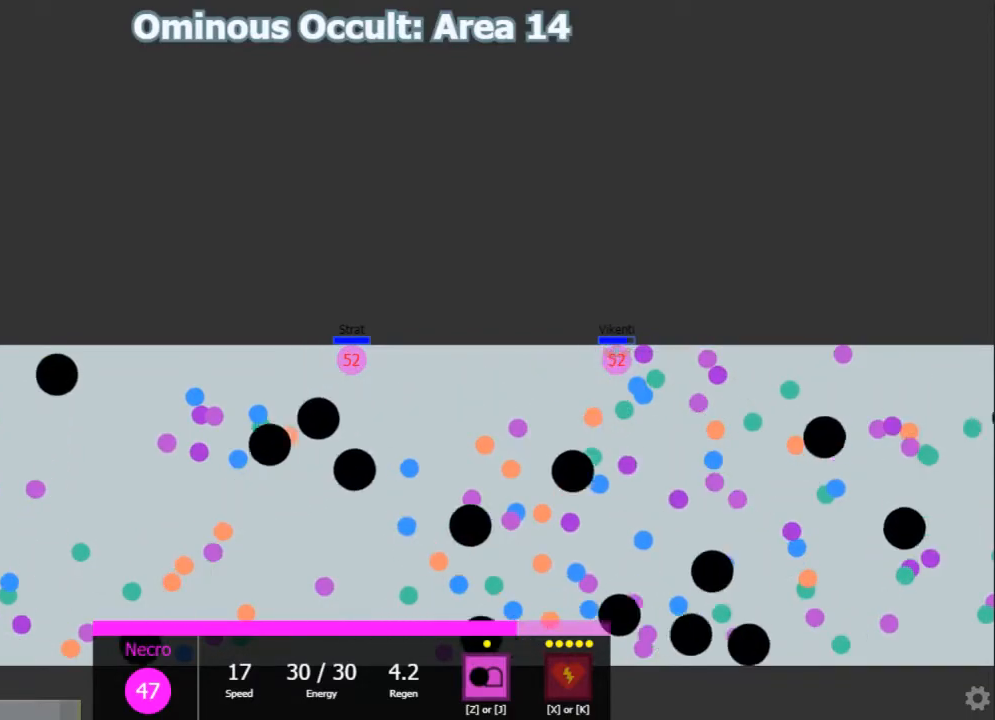
{"keys": ["shift"]}
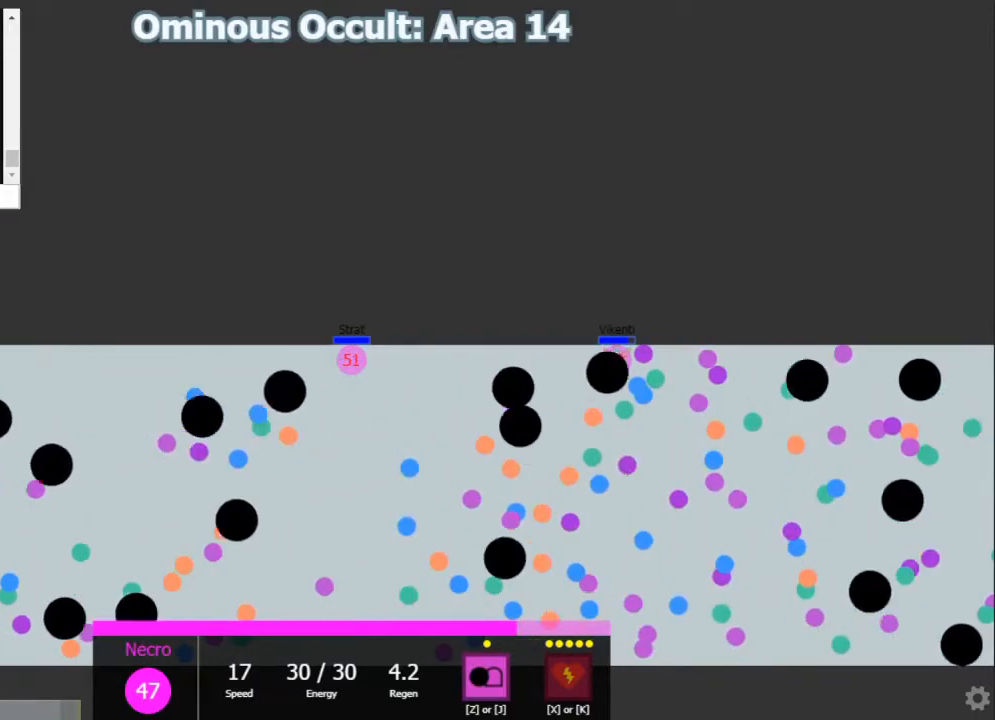
{"keys": ["shift"]}